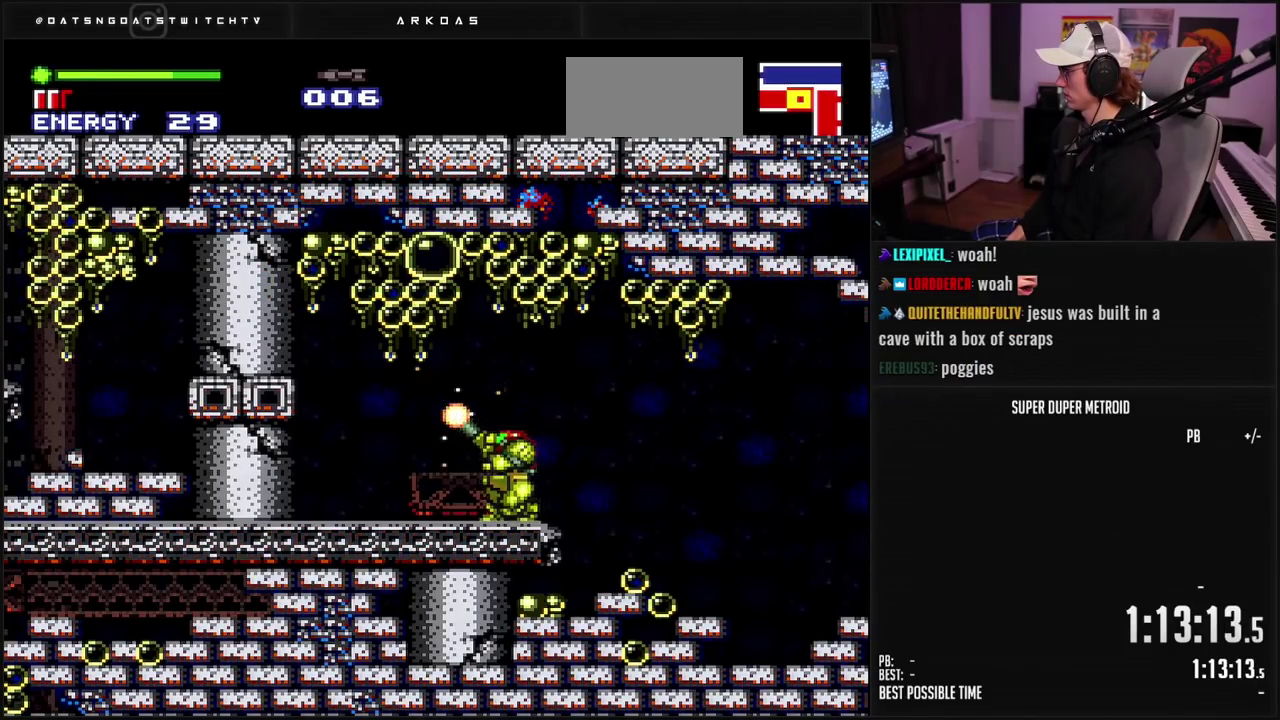
Gameplay with a controller (Nintendo layout); each line is a JSON object with the inputs held at the frame after it. "events" lists button and stick changes between this image and that frame as [ms after this image, input, new state], when the widget could be followed in between. Not read: L3 R3.
{"buttons": ["X", "R1"], "events": []}
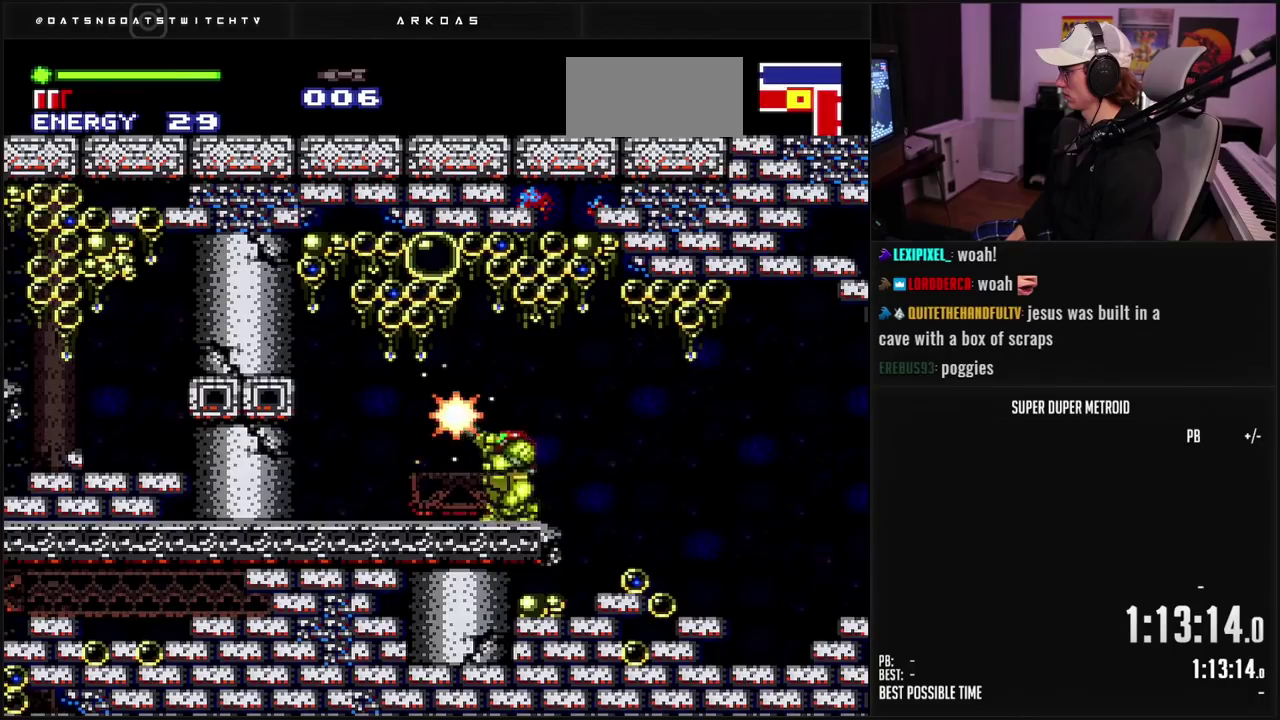
{"buttons": ["X", "R1"], "events": [[233, "X", "up"], [317, "X", "down"]]}
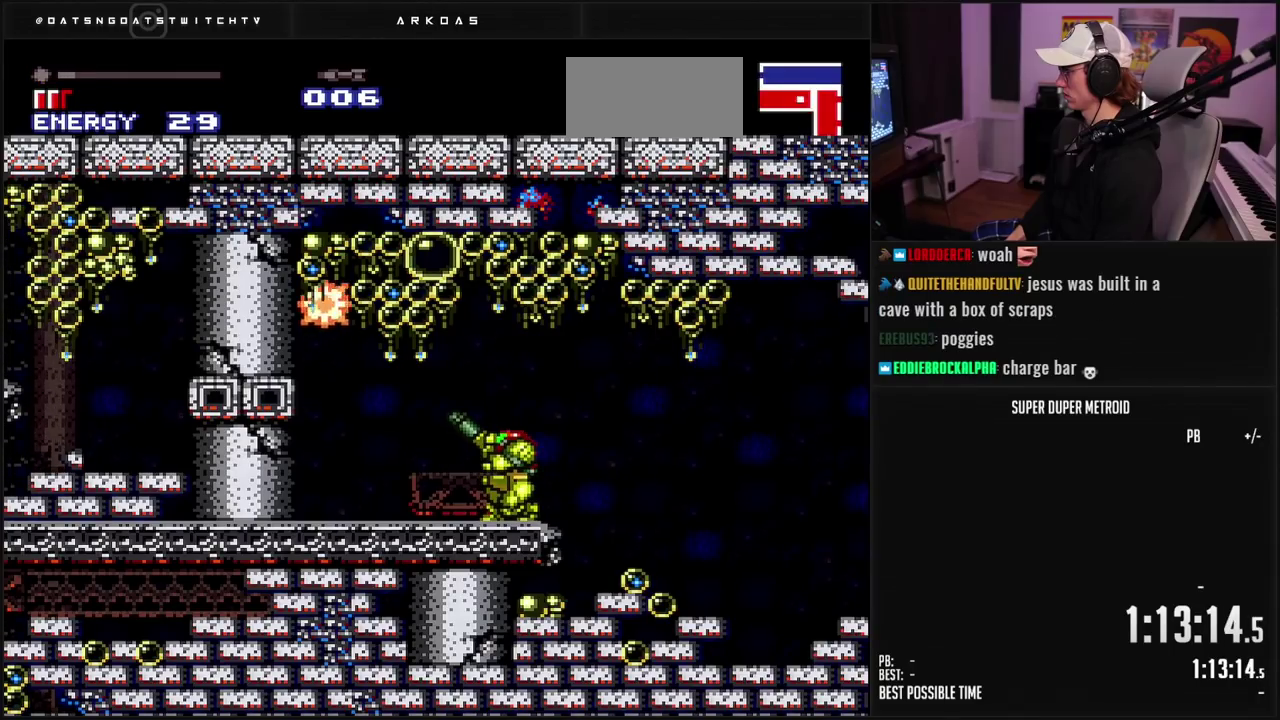
{"buttons": ["X", "R1"], "events": []}
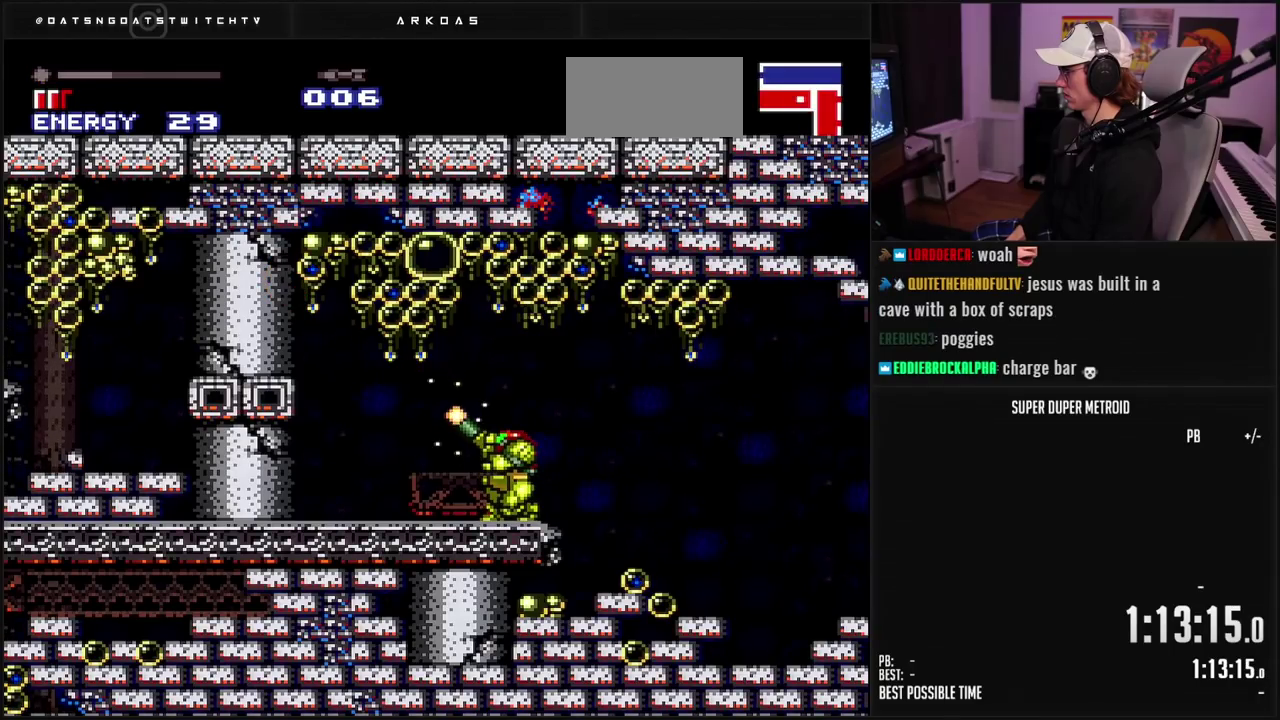
{"buttons": ["X", "R1"], "events": [[400, "X", "up"], [450, "X", "down"]]}
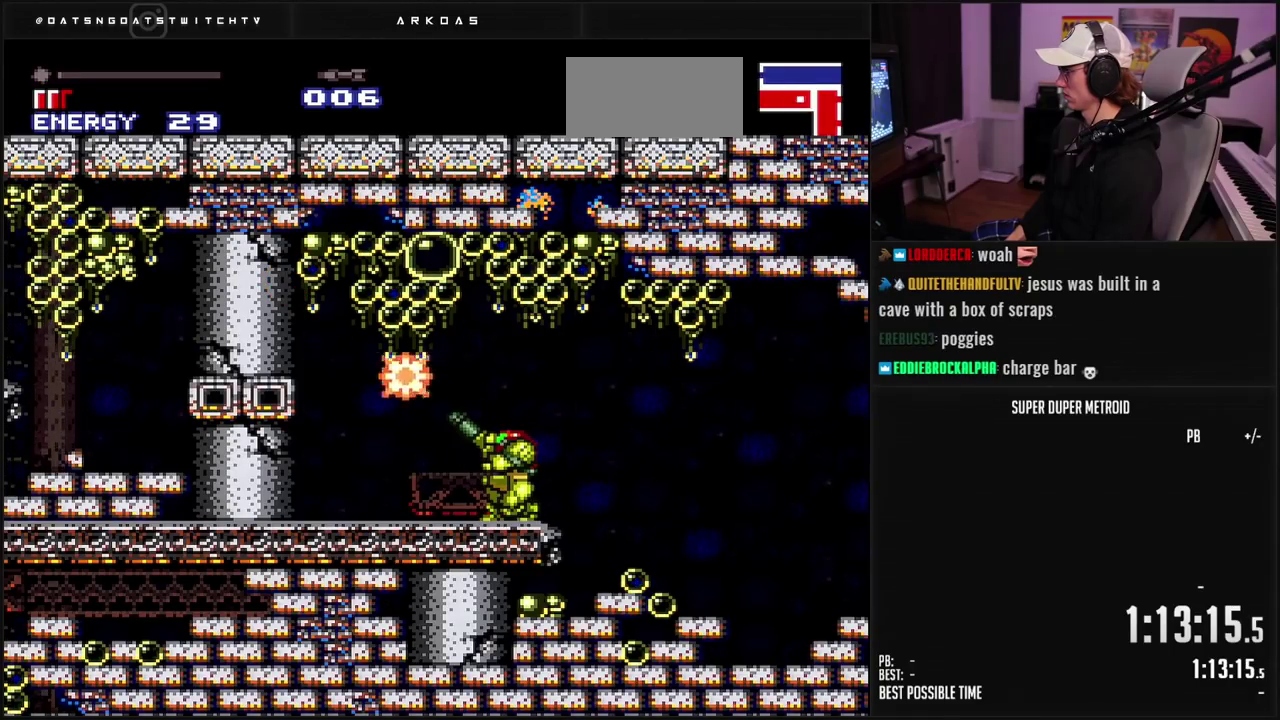
{"buttons": ["X", "R1"], "events": []}
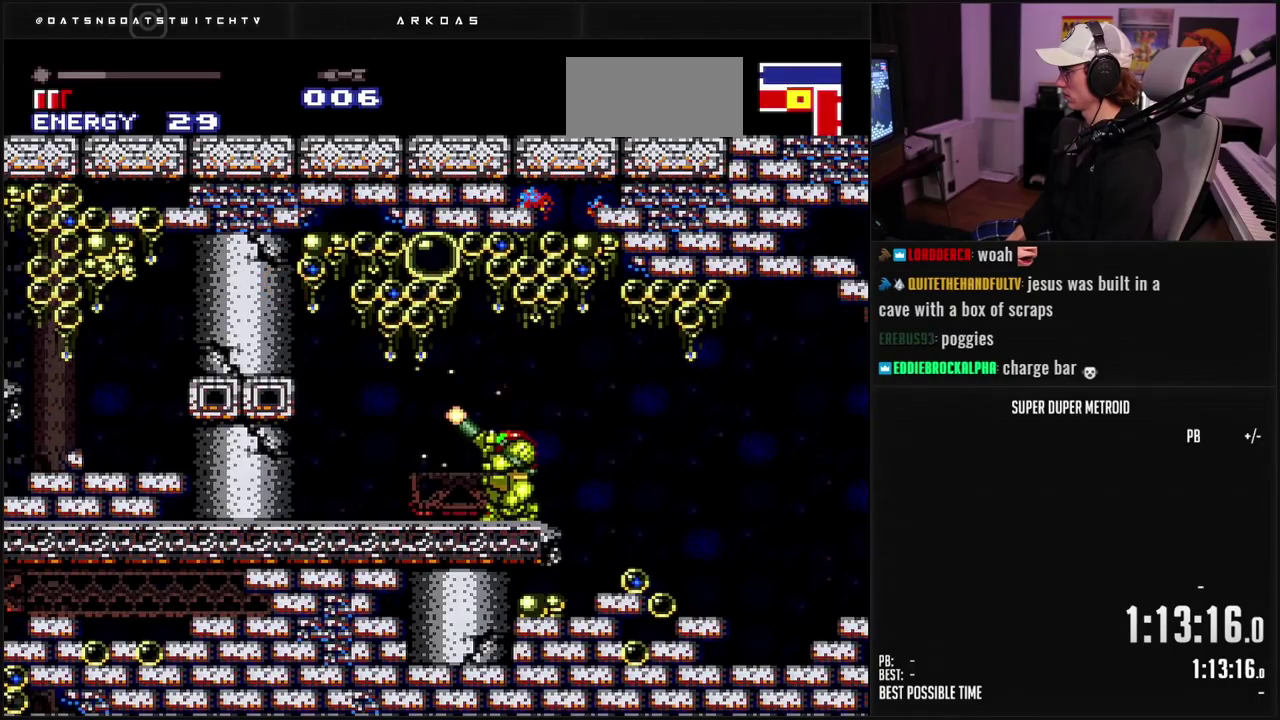
{"buttons": ["X", "R1"], "events": [[283, "X", "up"], [333, "X", "down"]]}
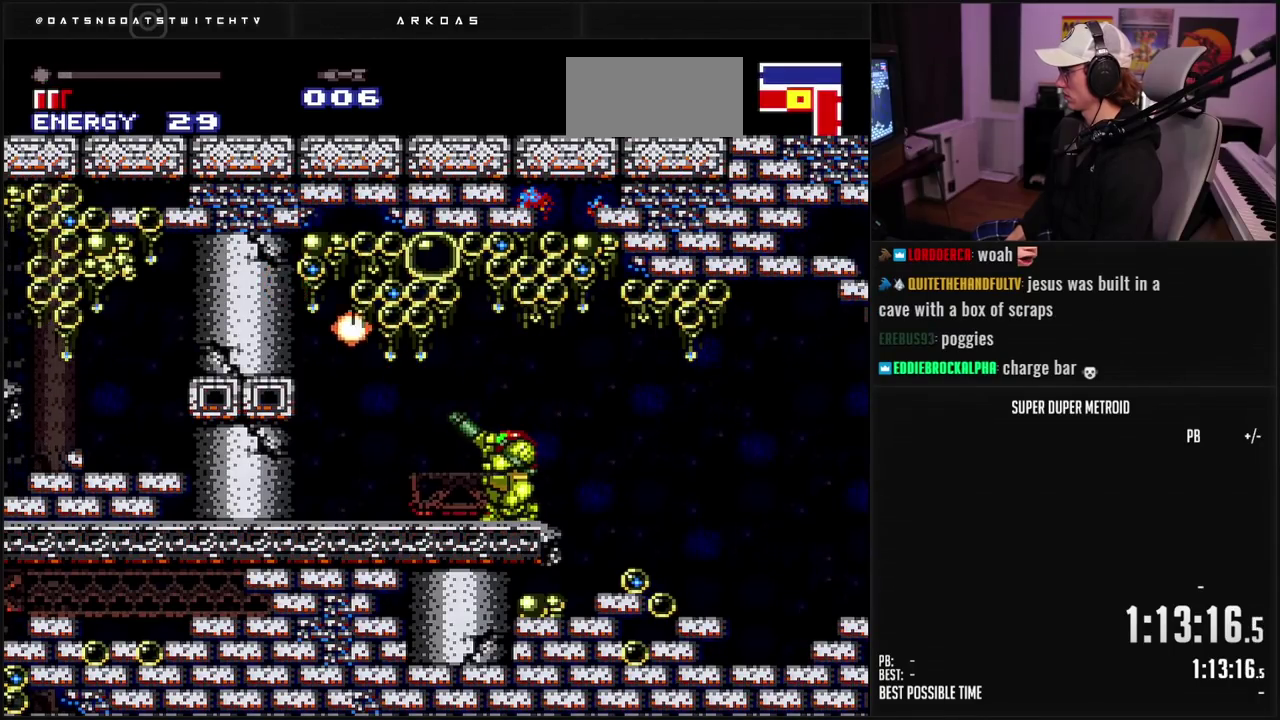
{"buttons": ["X", "R1"], "events": []}
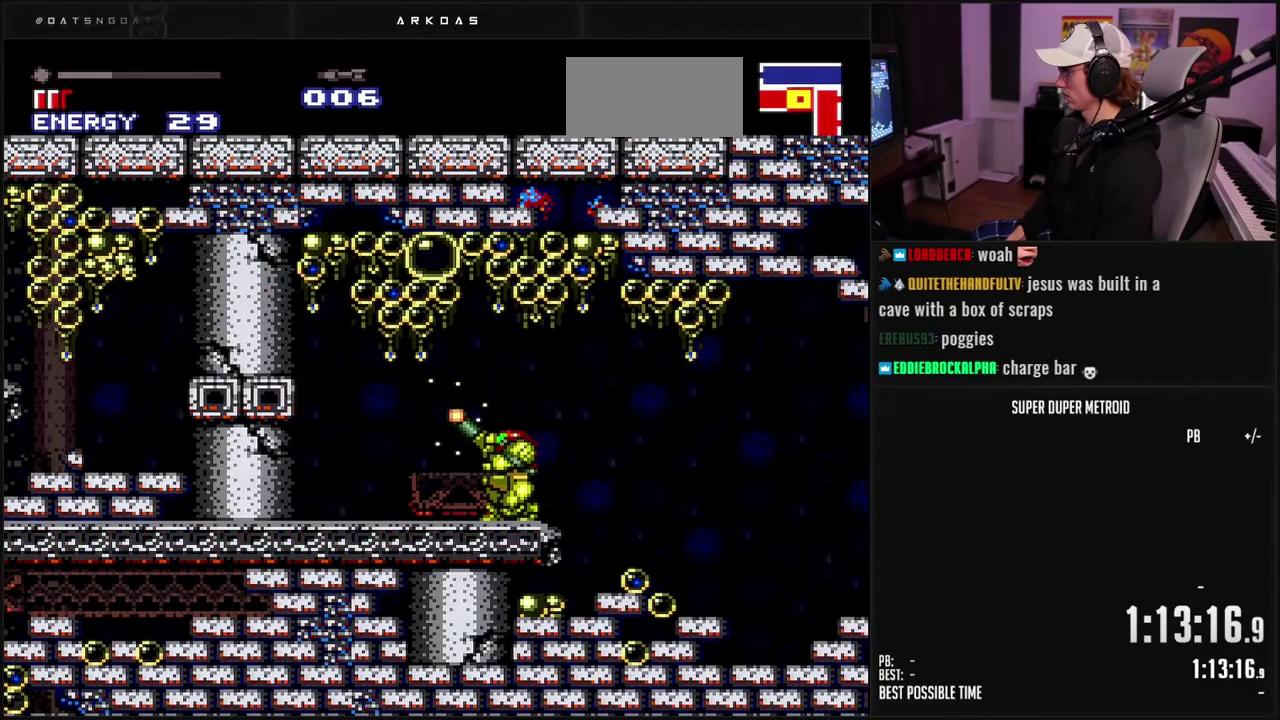
{"buttons": ["X", "R1"], "events": []}
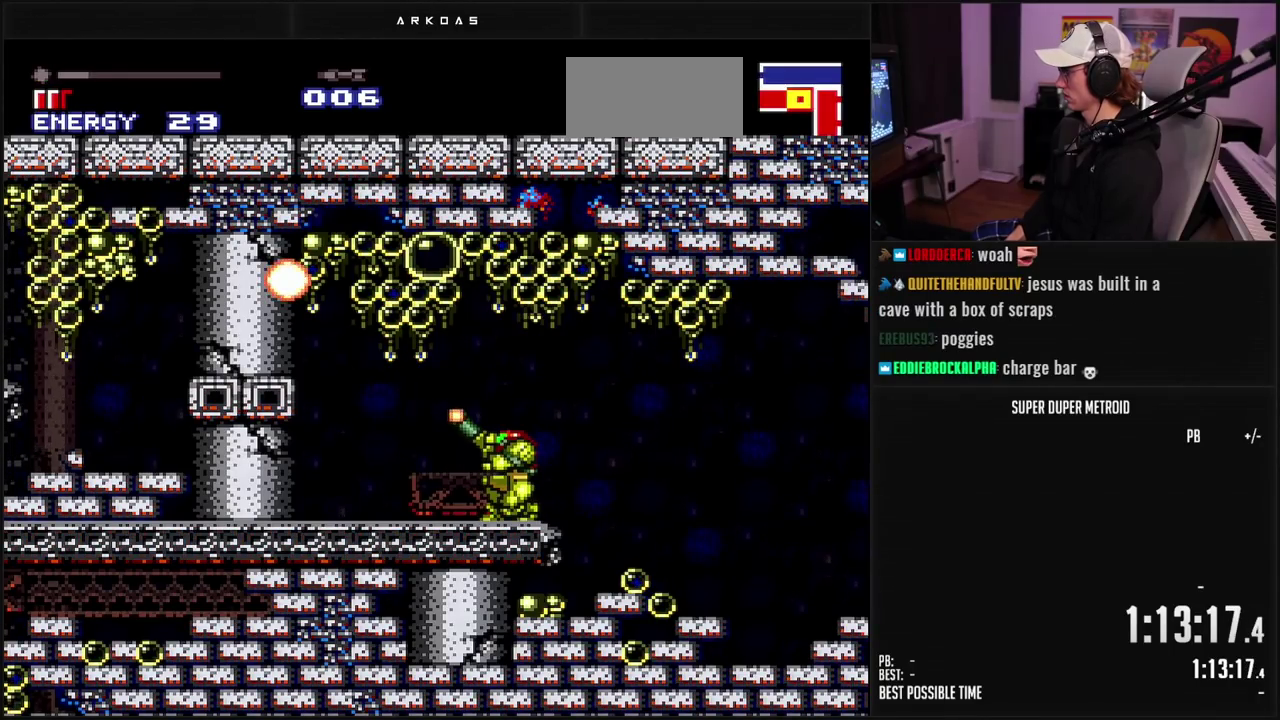
{"buttons": ["X", "R1"], "events": []}
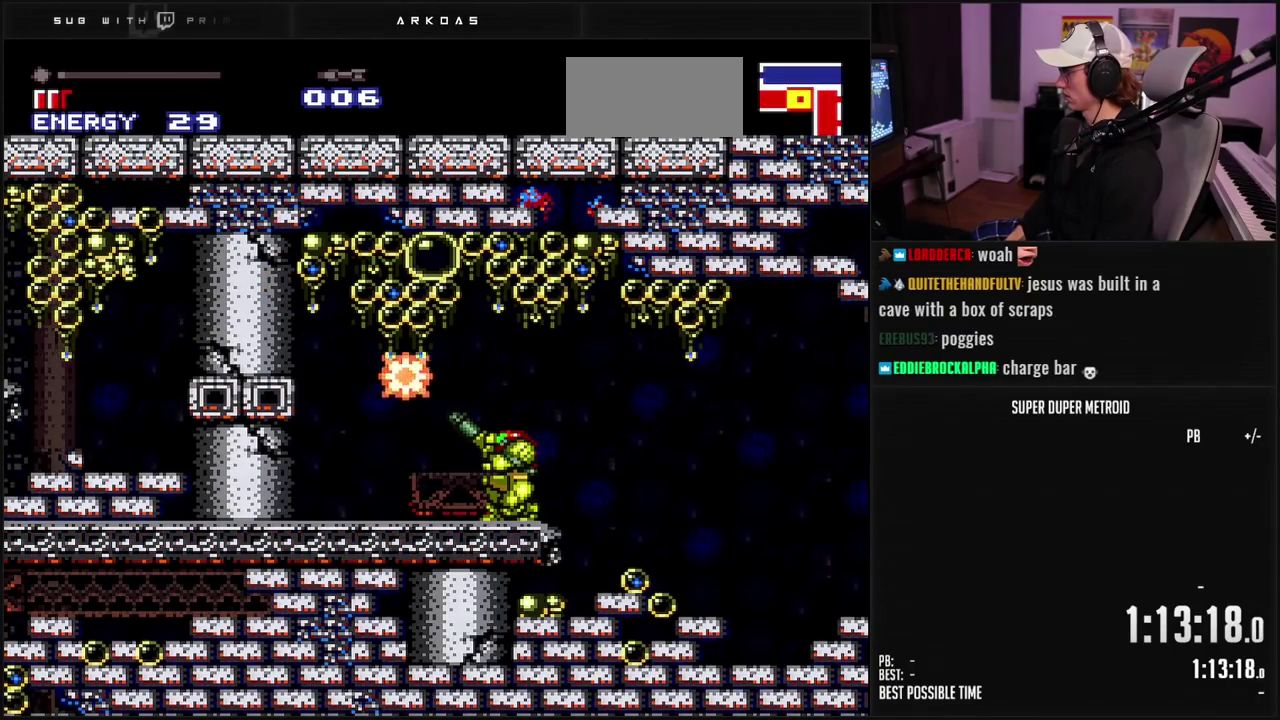
{"buttons": ["X", "R1"], "events": []}
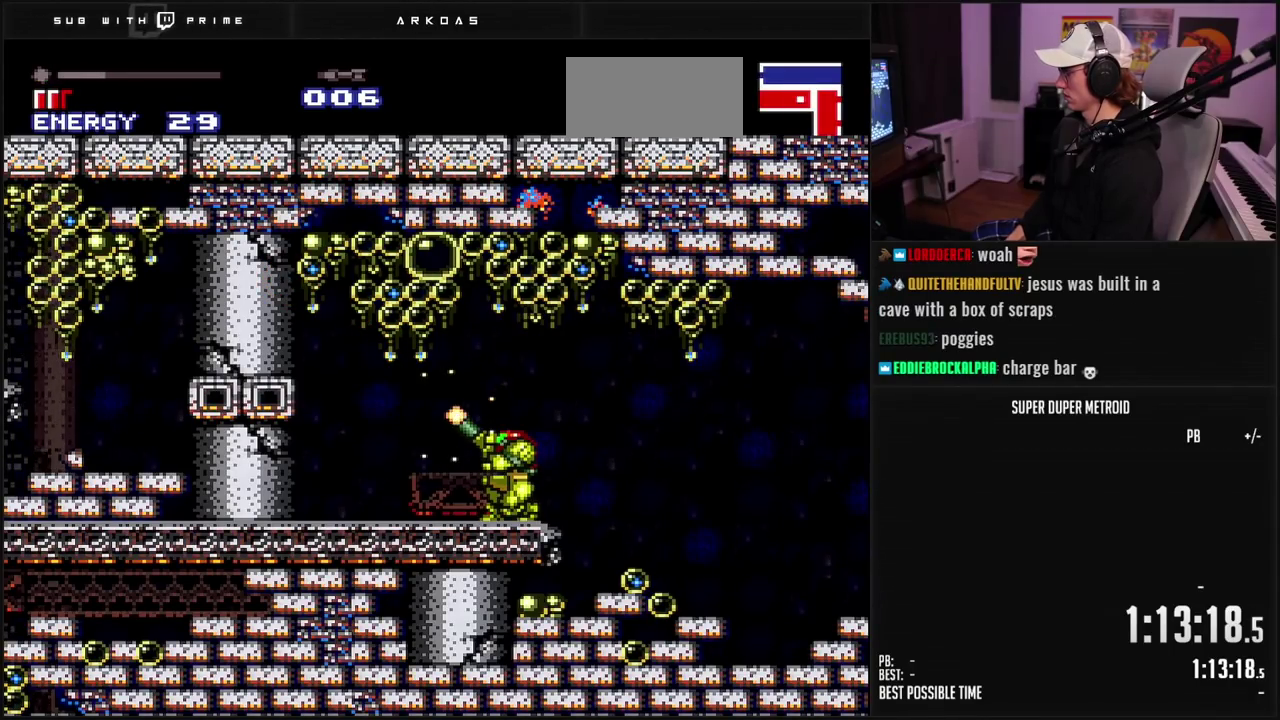
{"buttons": ["X", "R1"], "events": []}
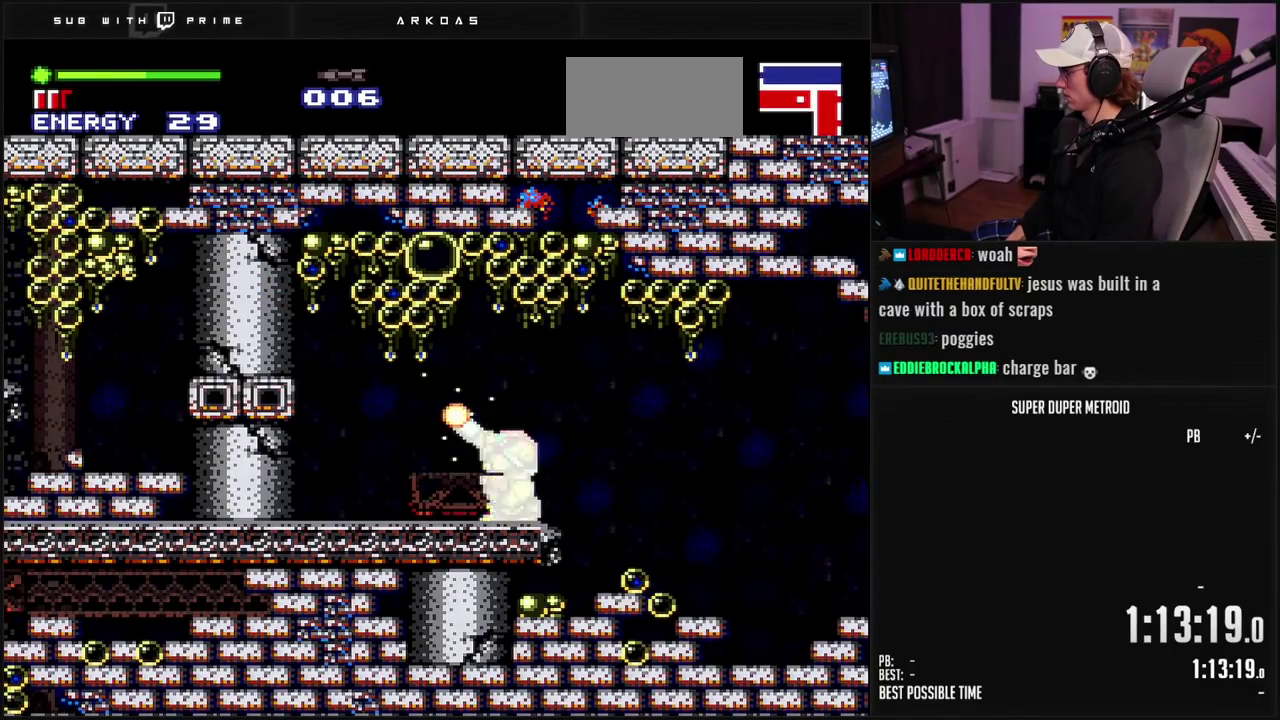
{"buttons": ["X", "R1"], "events": []}
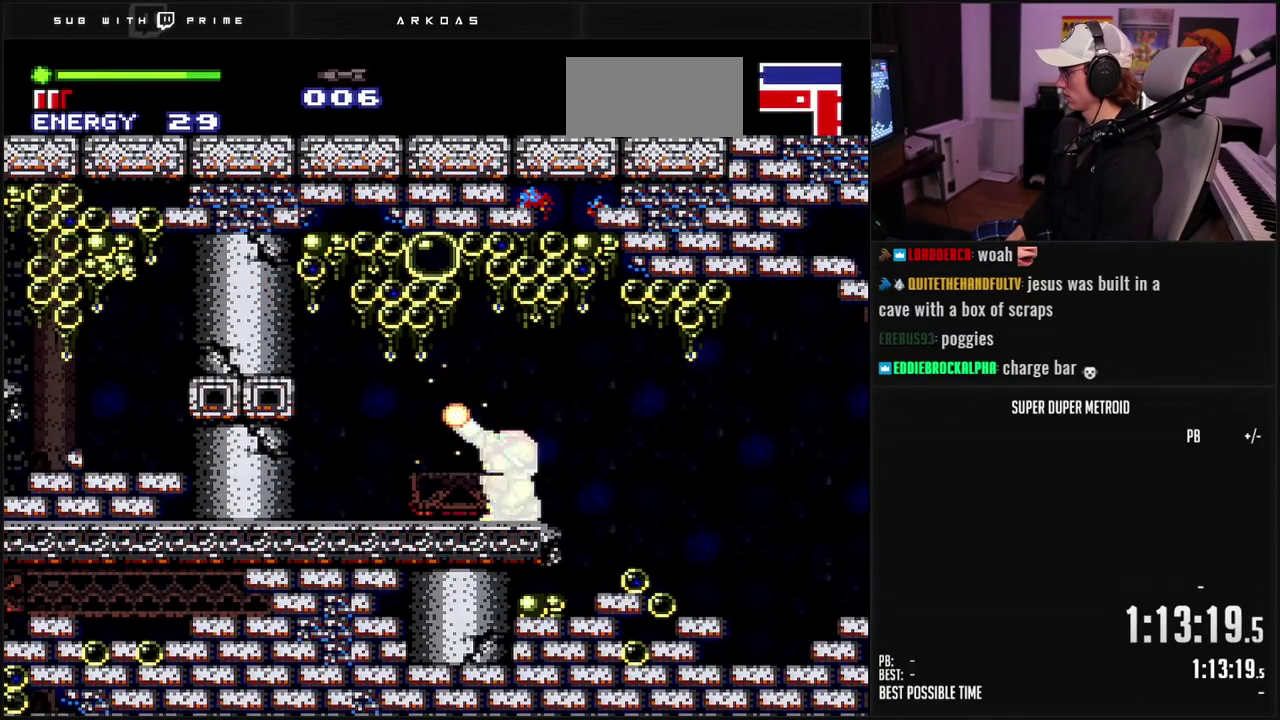
{"buttons": ["B", "DPAD_RIGHT"], "events": [[17, "X", "up"], [33, "R1", "up"], [183, "B", "down"], [183, "DPAD_RIGHT", "down"]]}
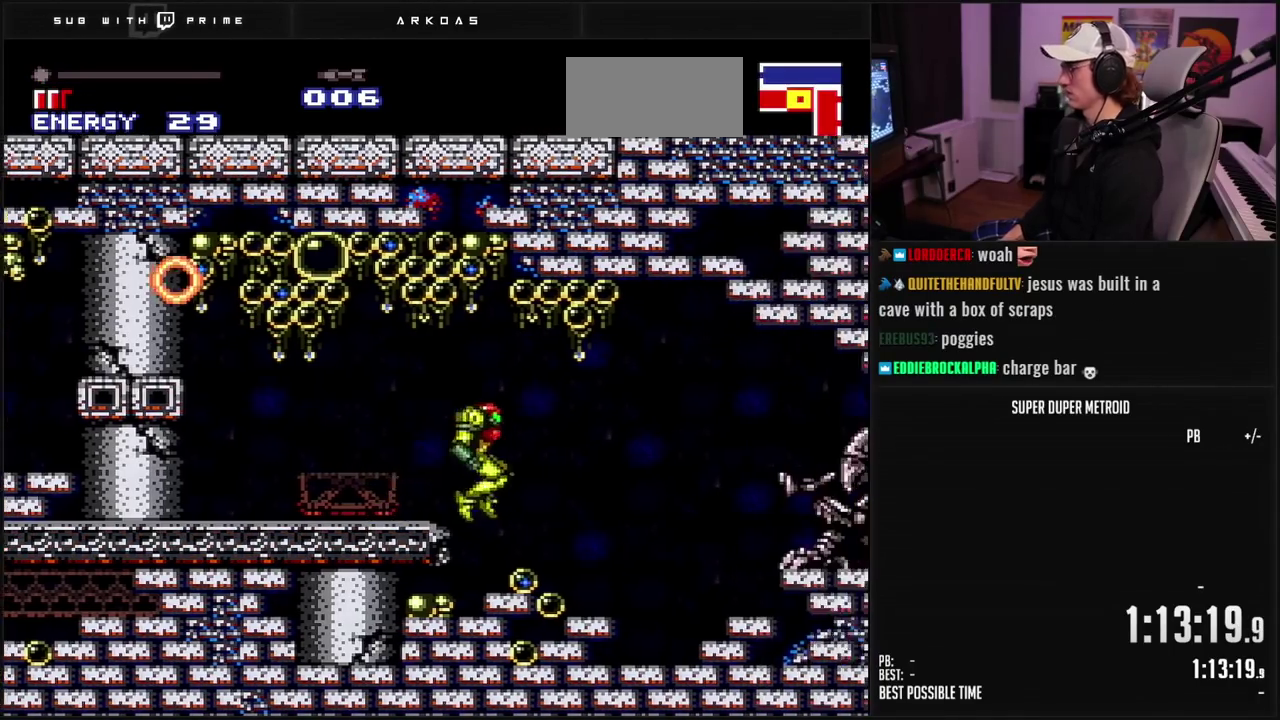
{"buttons": ["B", "R1"], "events": [[183, "DPAD_RIGHT", "up"], [317, "R1", "down"]]}
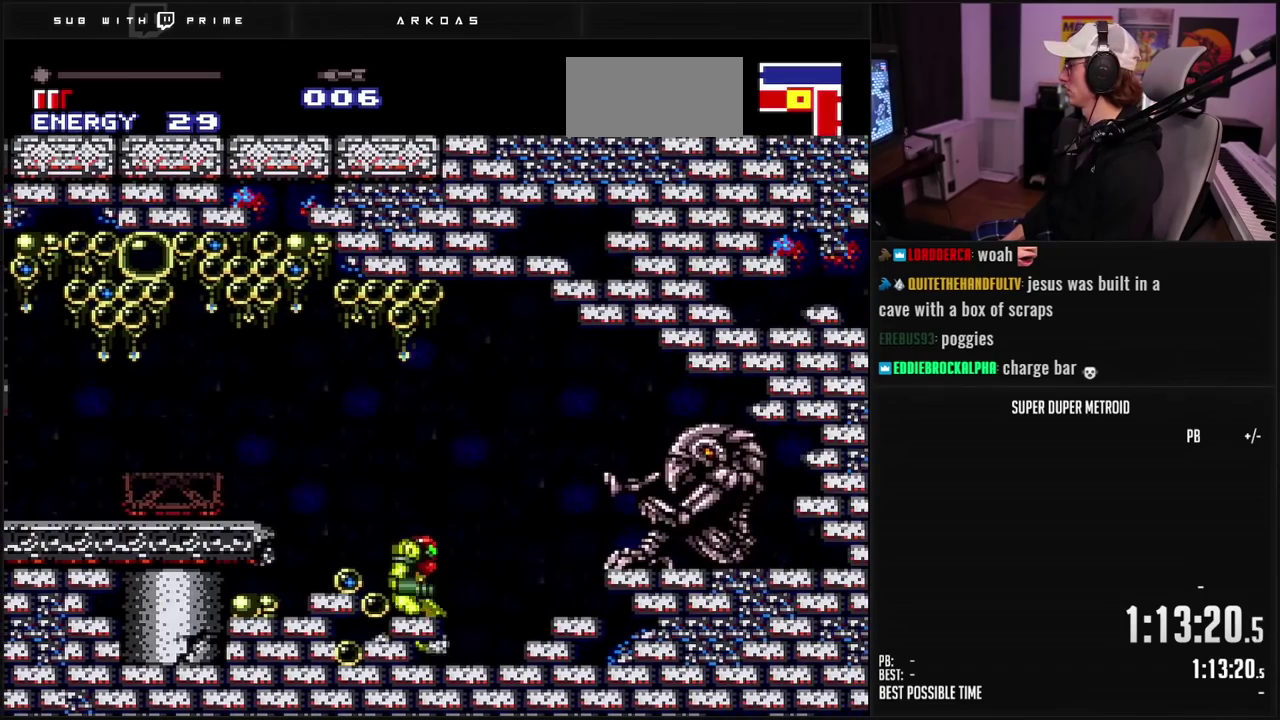
{"buttons": ["A", "DPAD_DOWN", "DPAD_RIGHT"], "events": [[100, "DPAD_RIGHT", "down"], [100, "R1", "up"], [283, "A", "down"], [333, "DPAD_DOWN", "down"], [367, "DPAD_RIGHT", "up"], [383, "DPAD_DOWN", "up"], [450, "DPAD_DOWN", "down"], [483, "B", "up"], [483, "DPAD_RIGHT", "down"]]}
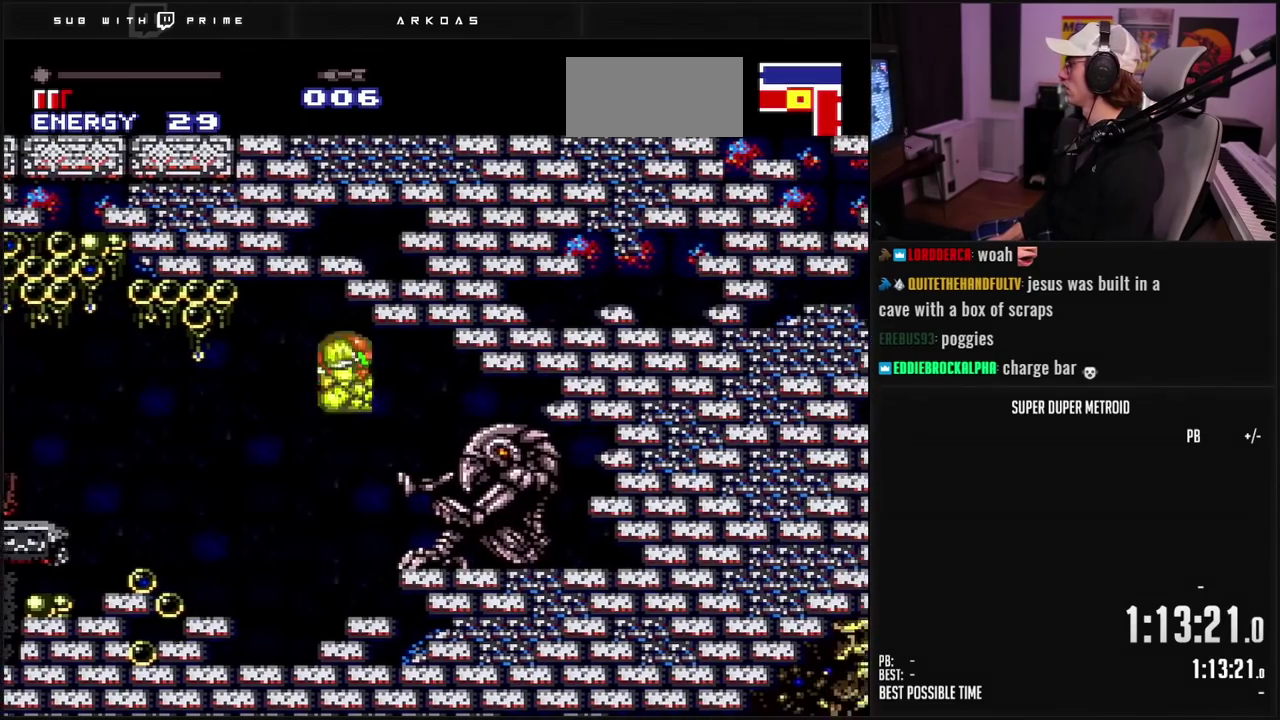
{"buttons": ["X", "DPAD_RIGHT"], "events": [[17, "DPAD_DOWN", "up"], [217, "B", "down"], [267, "X", "down"], [300, "B", "up"], [350, "X", "up"], [367, "B", "down"], [400, "A", "up"], [417, "B", "up"], [467, "X", "down"]]}
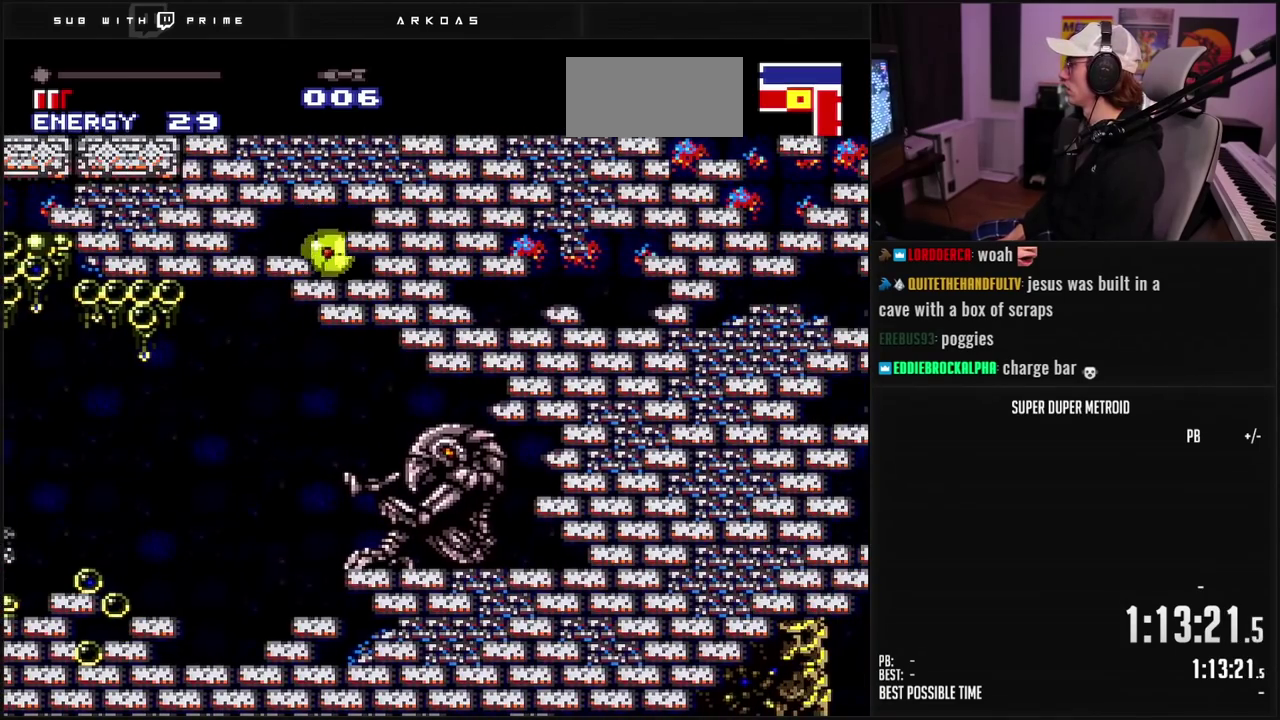
{"buttons": ["X", "DPAD_RIGHT"], "events": [[33, "X", "up"], [133, "X", "down"], [217, "X", "up"], [333, "X", "down"], [383, "X", "up"], [483, "X", "down"]]}
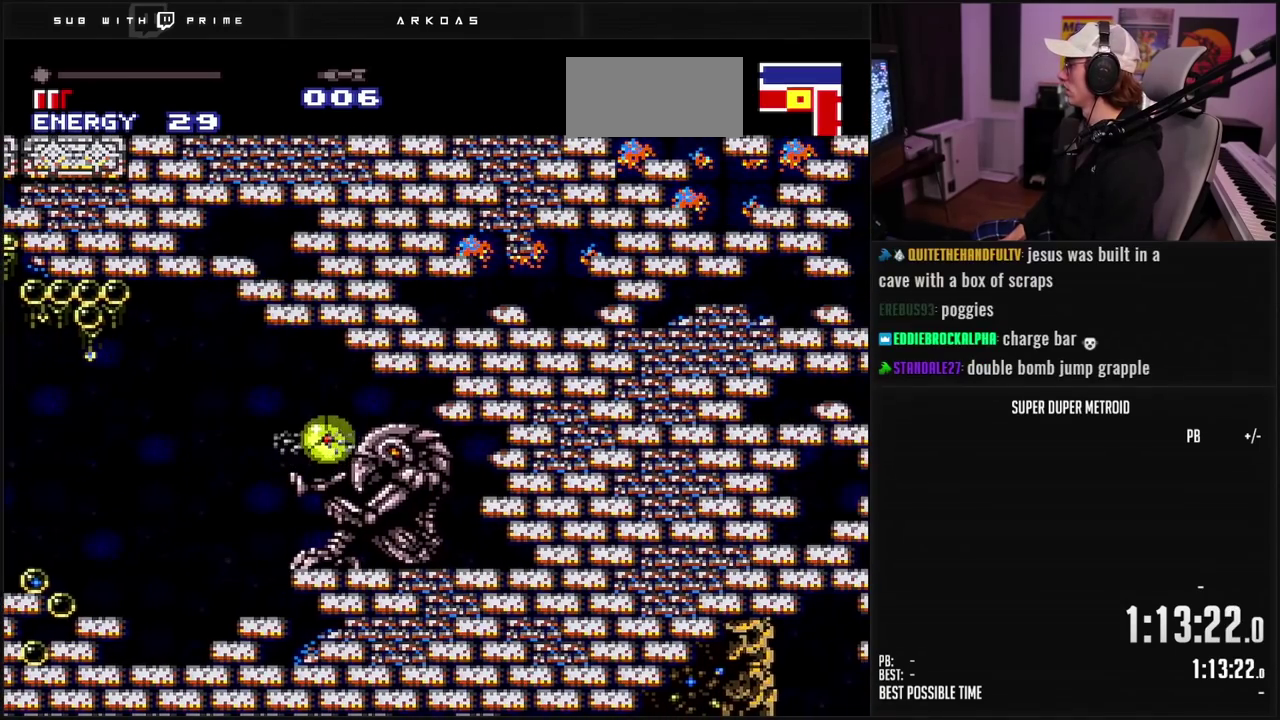
{"buttons": ["B"], "events": [[150, "X", "up"], [350, "DPAD_UP", "down"], [367, "B", "down"], [383, "DPAD_RIGHT", "up"], [467, "DPAD_UP", "up"]]}
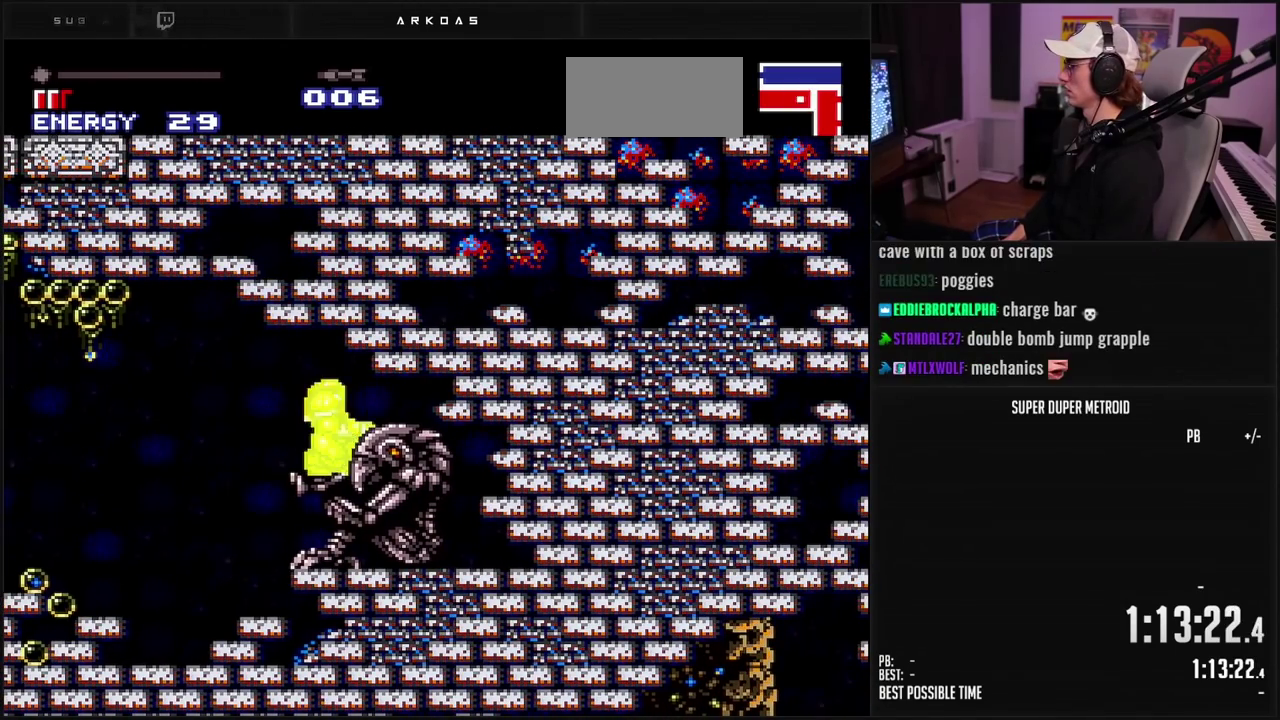
{"buttons": ["DPAD_RIGHT"], "events": [[17, "B", "up"], [100, "A", "down"], [217, "DPAD_DOWN", "down"], [267, "DPAD_RIGHT", "down"], [333, "DPAD_DOWN", "up"], [433, "A", "up"]]}
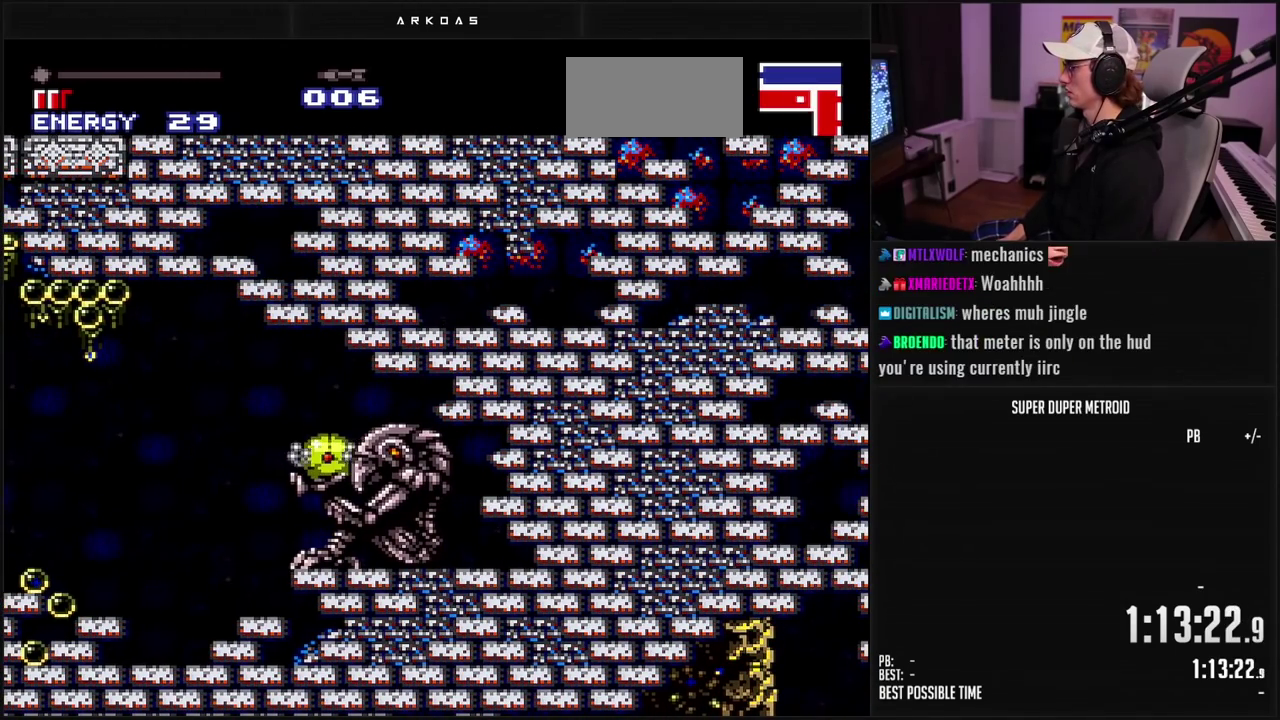
{"buttons": [], "events": [[233, "DPAD_UP", "down"], [267, "DPAD_RIGHT", "up"], [333, "DPAD_UP", "up"], [383, "DPAD_UP", "down"], [433, "DPAD_UP", "up"]]}
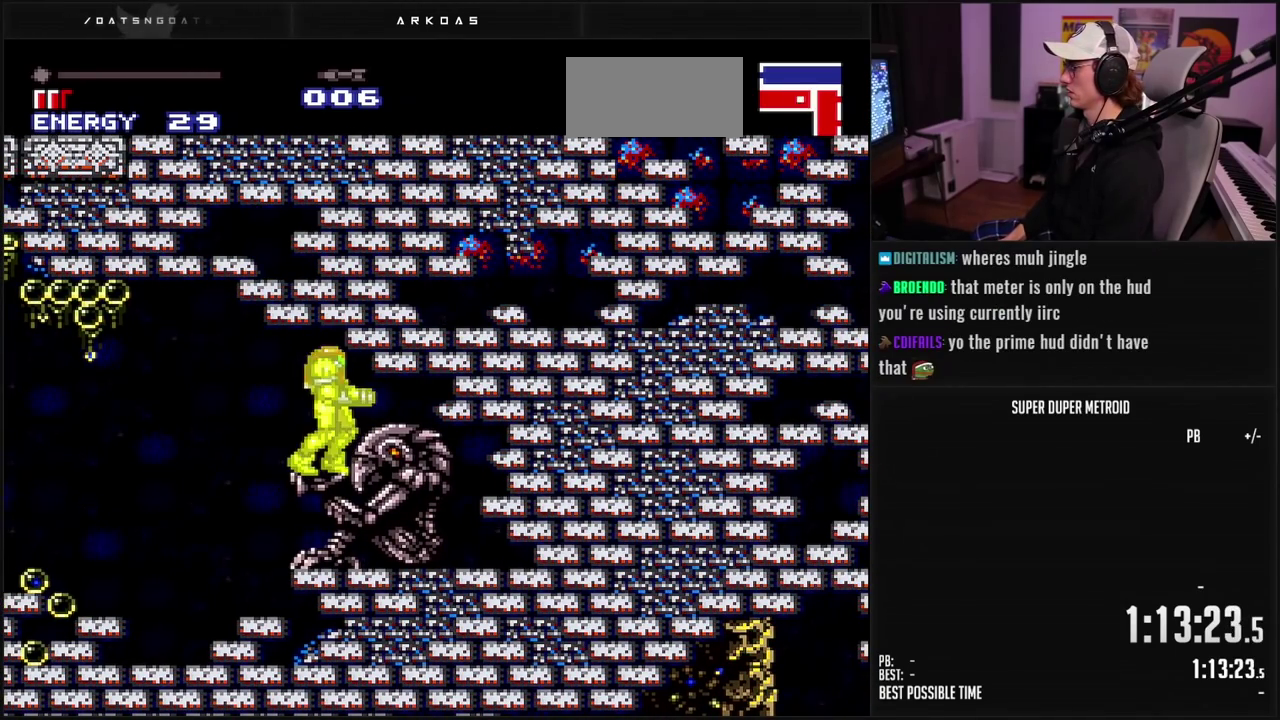
{"buttons": [], "events": [[167, "B", "down"], [200, "A", "down"], [283, "A", "up"], [317, "B", "up"]]}
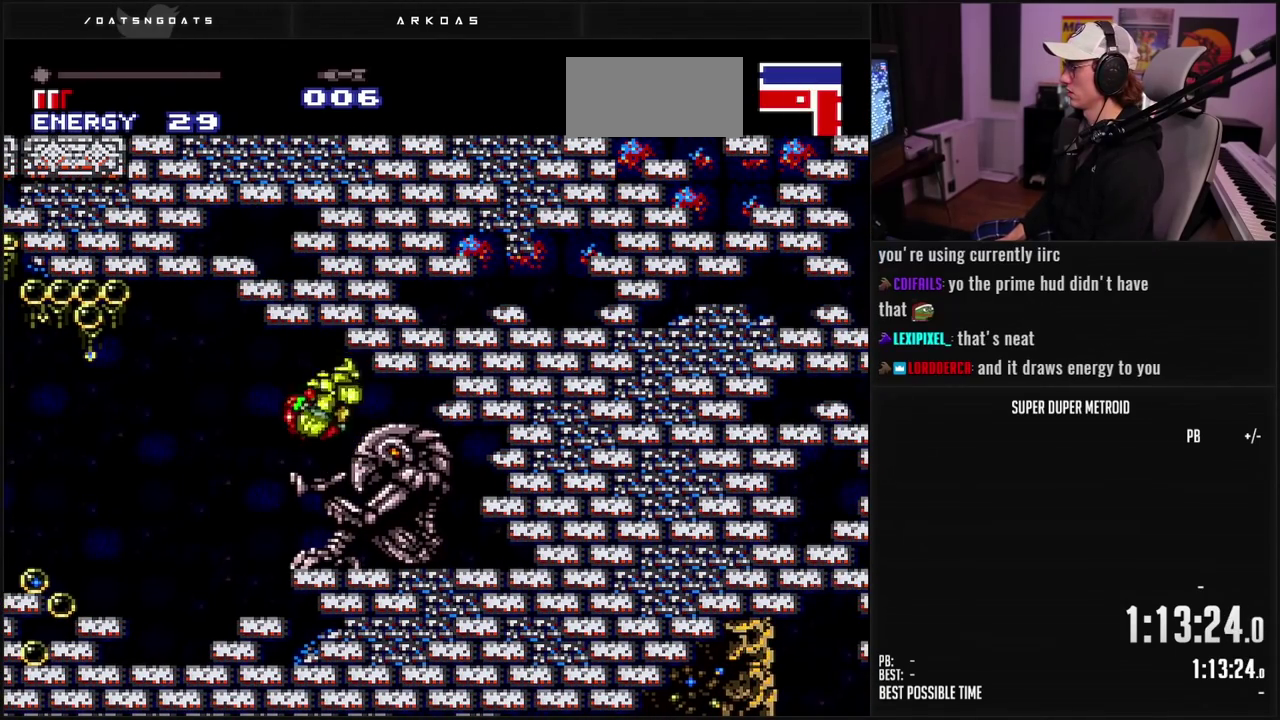
{"buttons": ["A", "B", "DPAD_DOWN"], "events": [[433, "A", "down"], [433, "B", "down"], [483, "DPAD_DOWN", "down"]]}
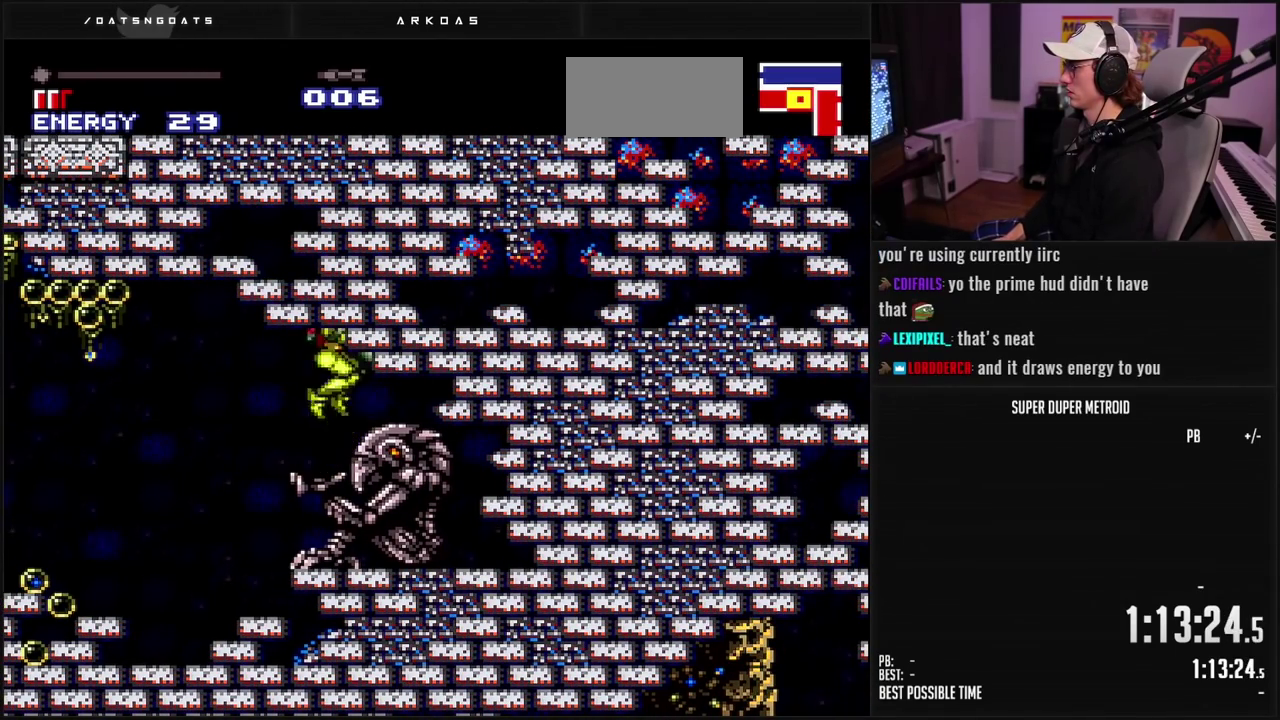
{"buttons": [], "events": [[117, "B", "up"], [150, "DPAD_RIGHT", "down"], [200, "DPAD_DOWN", "up"], [217, "A", "up"], [483, "DPAD_RIGHT", "up"]]}
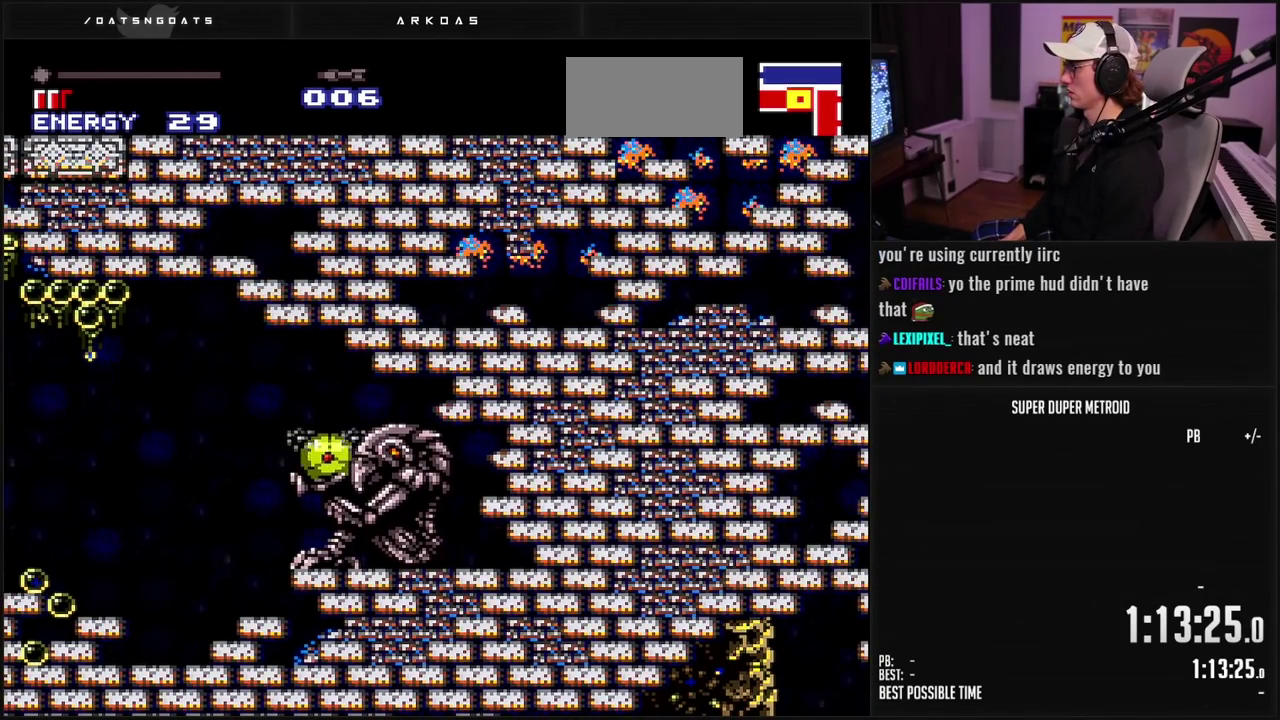
{"buttons": ["DPAD_LEFT"], "events": [[33, "DPAD_LEFT", "down"]]}
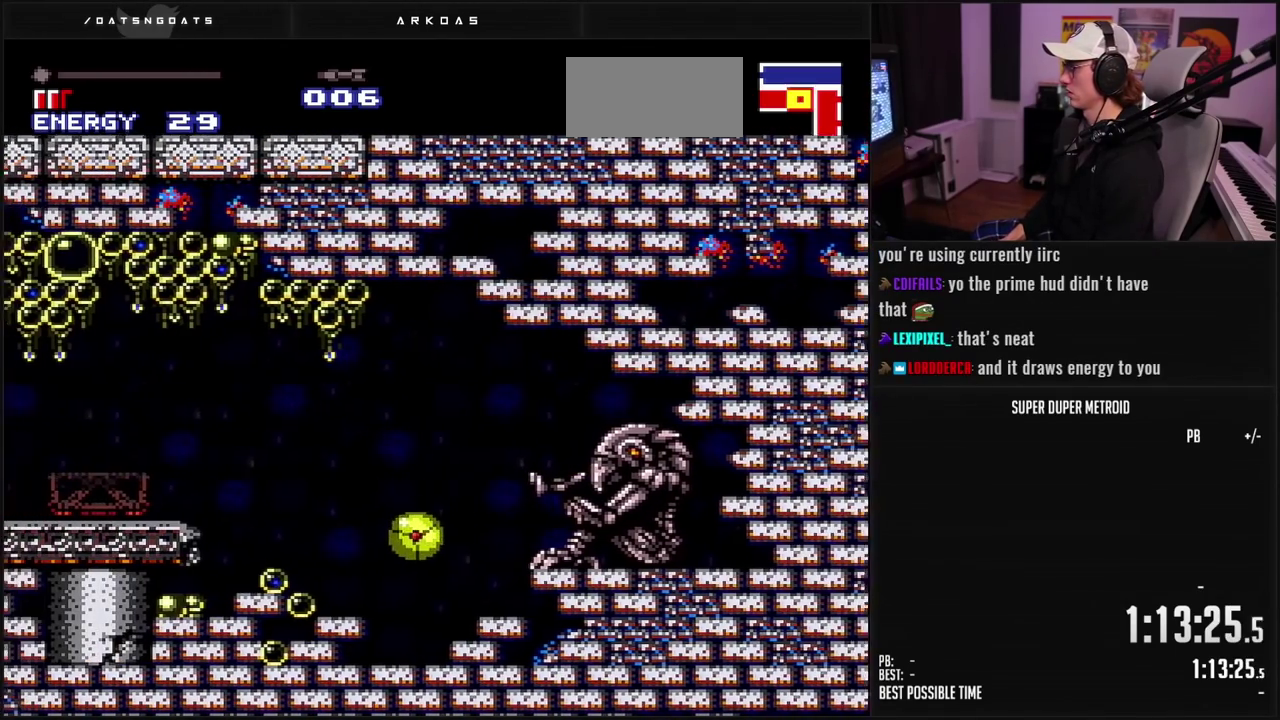
{"buttons": ["B", "X", "DPAD_LEFT"], "events": [[167, "DPAD_UP", "down"], [183, "DPAD_LEFT", "up"], [250, "DPAD_LEFT", "down"], [267, "B", "down"], [267, "DPAD_UP", "up"], [450, "X", "down"]]}
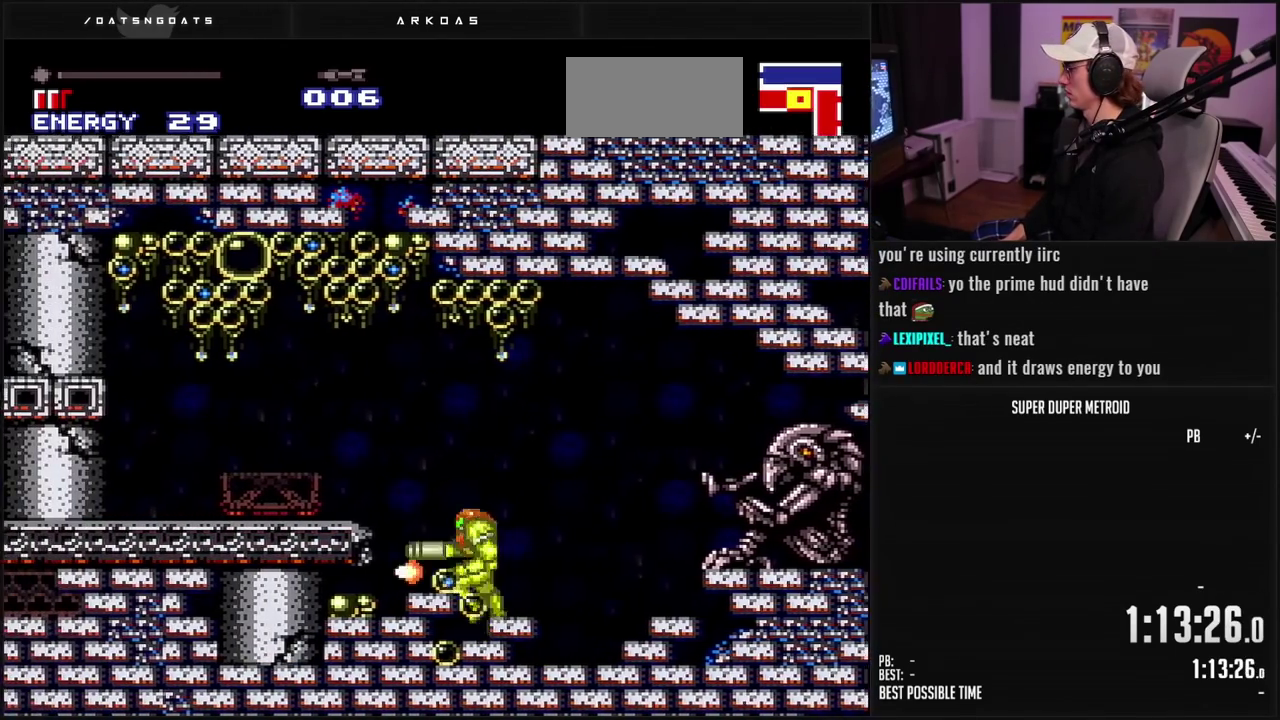
{"buttons": ["A", "B", "DPAD_DOWN", "DPAD_LEFT"], "events": [[17, "A", "down"], [33, "X", "up"], [67, "B", "up"], [183, "A", "up"], [267, "A", "down"], [267, "B", "down"], [267, "DPAD_DOWN", "down"], [300, "DPAD_LEFT", "up"], [350, "DPAD_DOWN", "up"], [450, "DPAD_DOWN", "down"], [483, "DPAD_LEFT", "down"]]}
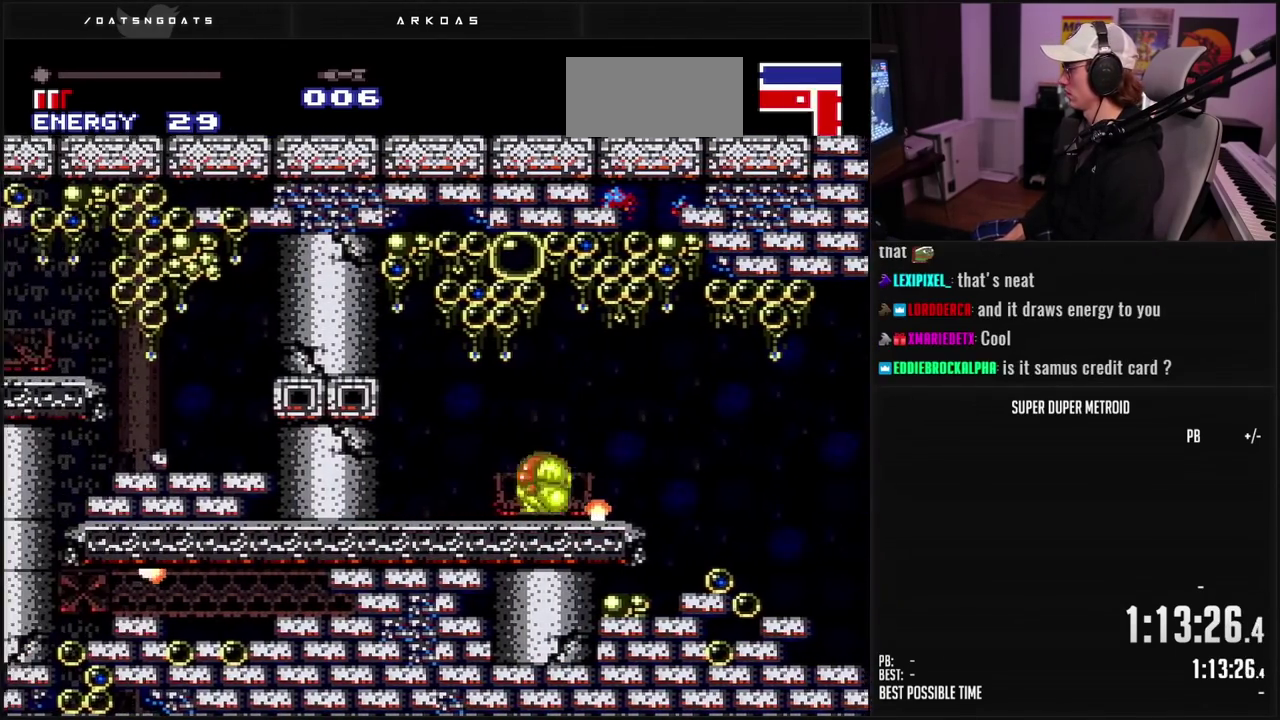
{"buttons": ["DPAD_UP"], "events": [[17, "DPAD_DOWN", "up"], [67, "A", "up"], [333, "B", "up"], [333, "X", "down"], [417, "DPAD_LEFT", "up"], [433, "X", "up"], [467, "DPAD_UP", "down"]]}